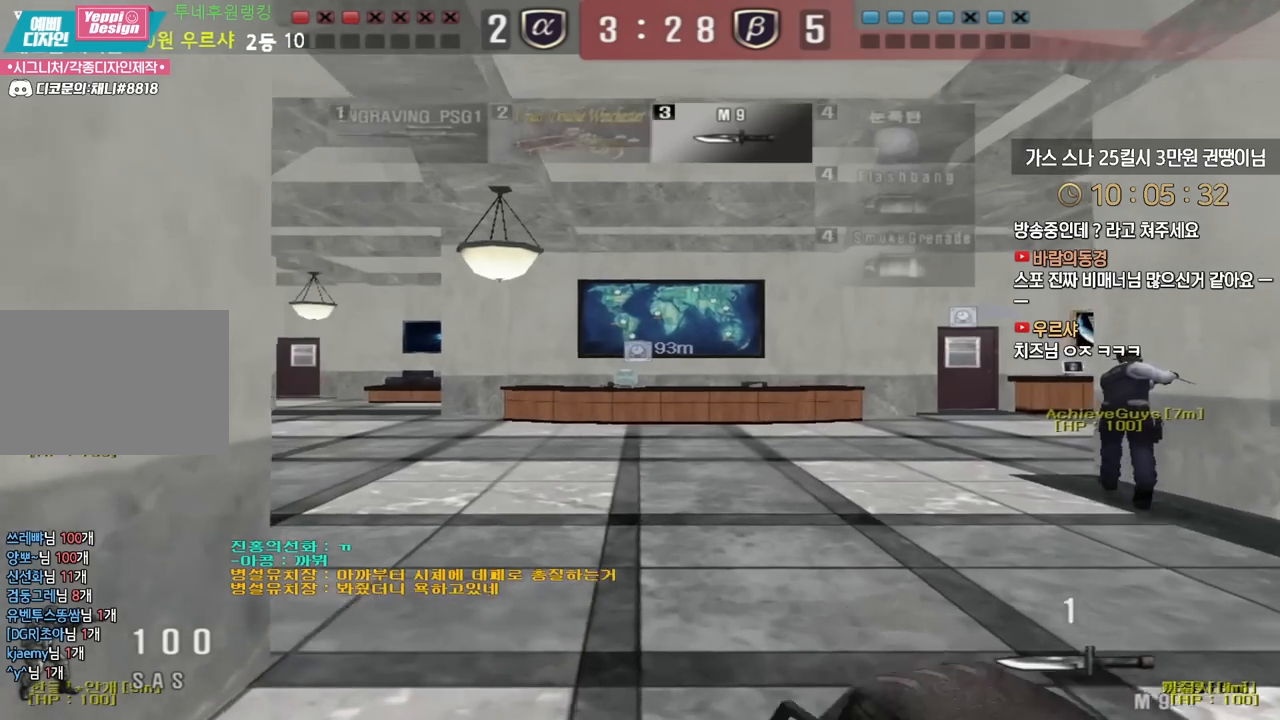
Gameplay with keyboard; each line is a JSON object with the keys held at the frame after it. "events" lists presses ("down") and releases ("up") of "a", "ctrl", "d", "e", "f", "q", "r", "s", "shift", "space", "tab" and "w" between this image and that frame as [ms after this image, input, new state], when the widget could be followed in between. No other keys are recorded. Mouse input is not recorded.
{"keys": ["d", "w"], "events": []}
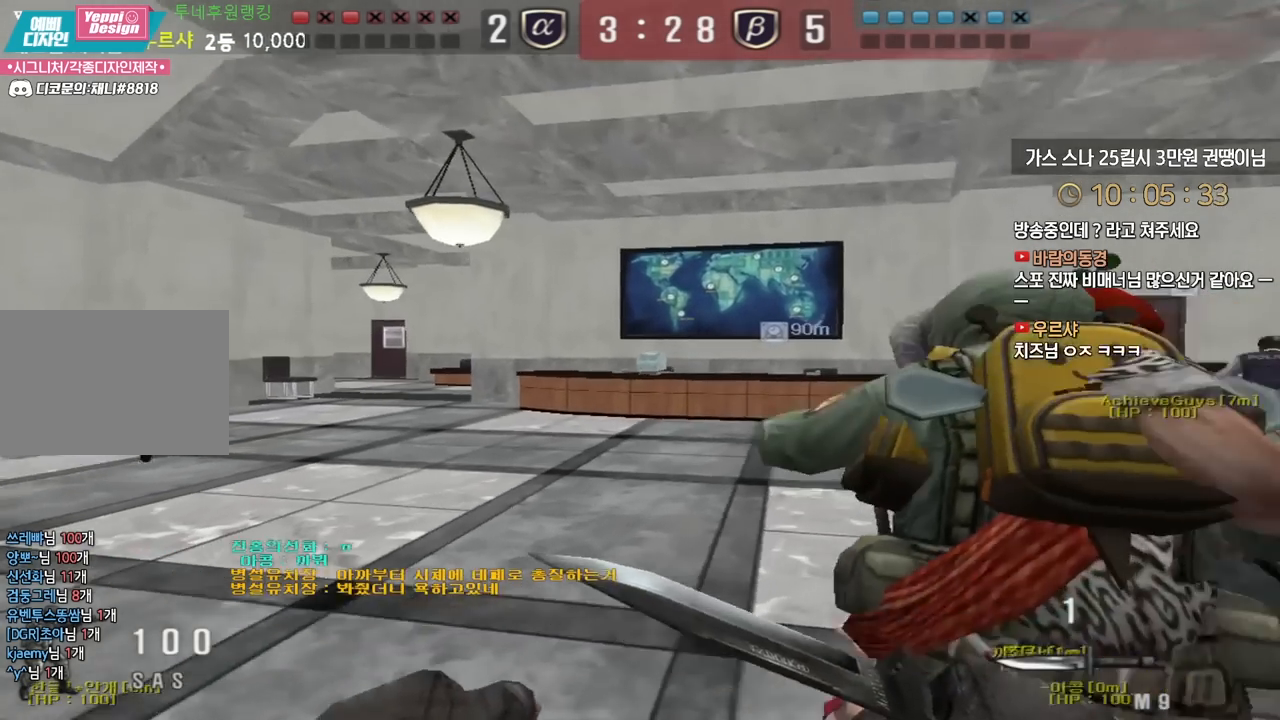
{"keys": ["tab"], "events": [[417, "d", "up"], [417, "tab", "down"], [417, "w", "up"]]}
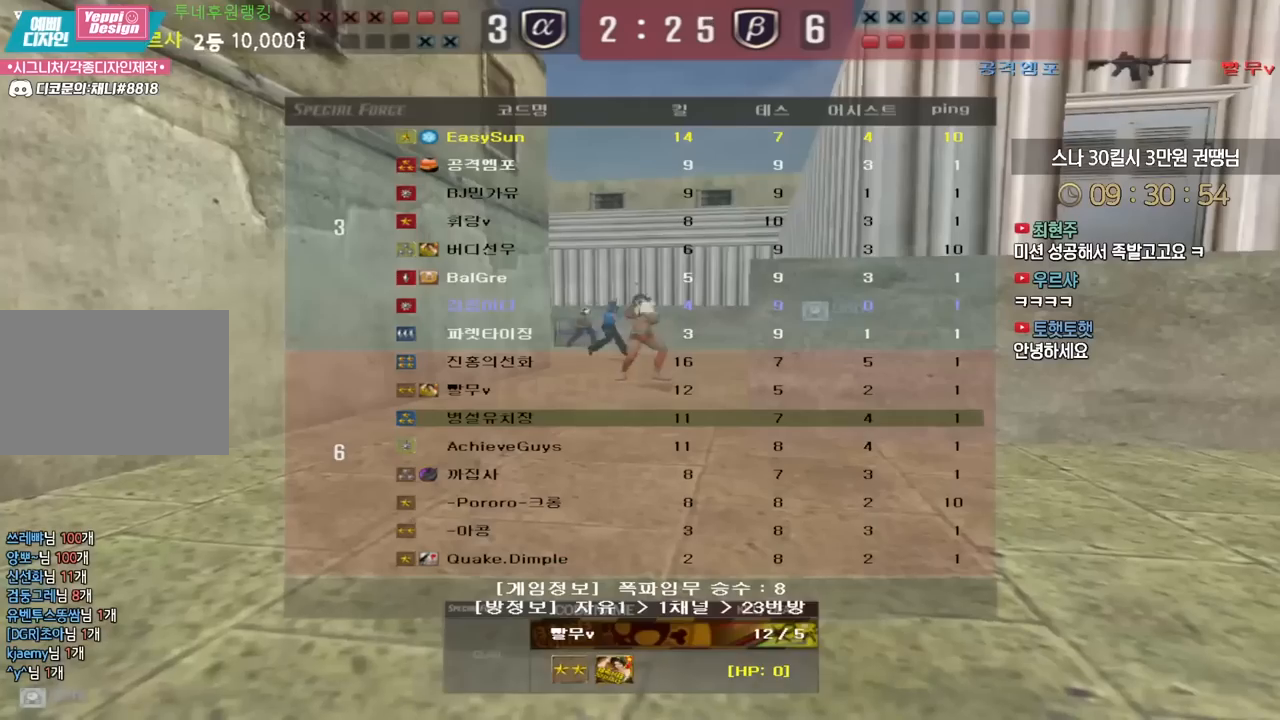
{"keys": ["tab"], "events": []}
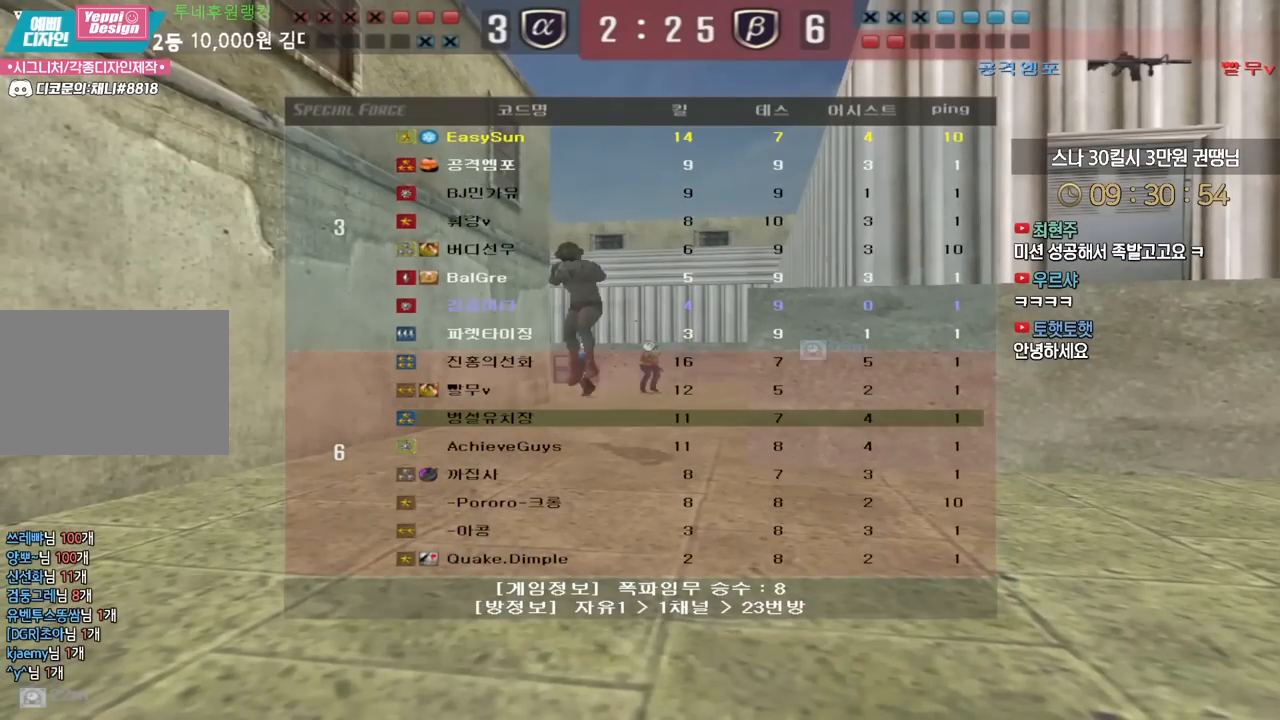
{"keys": ["tab"], "events": []}
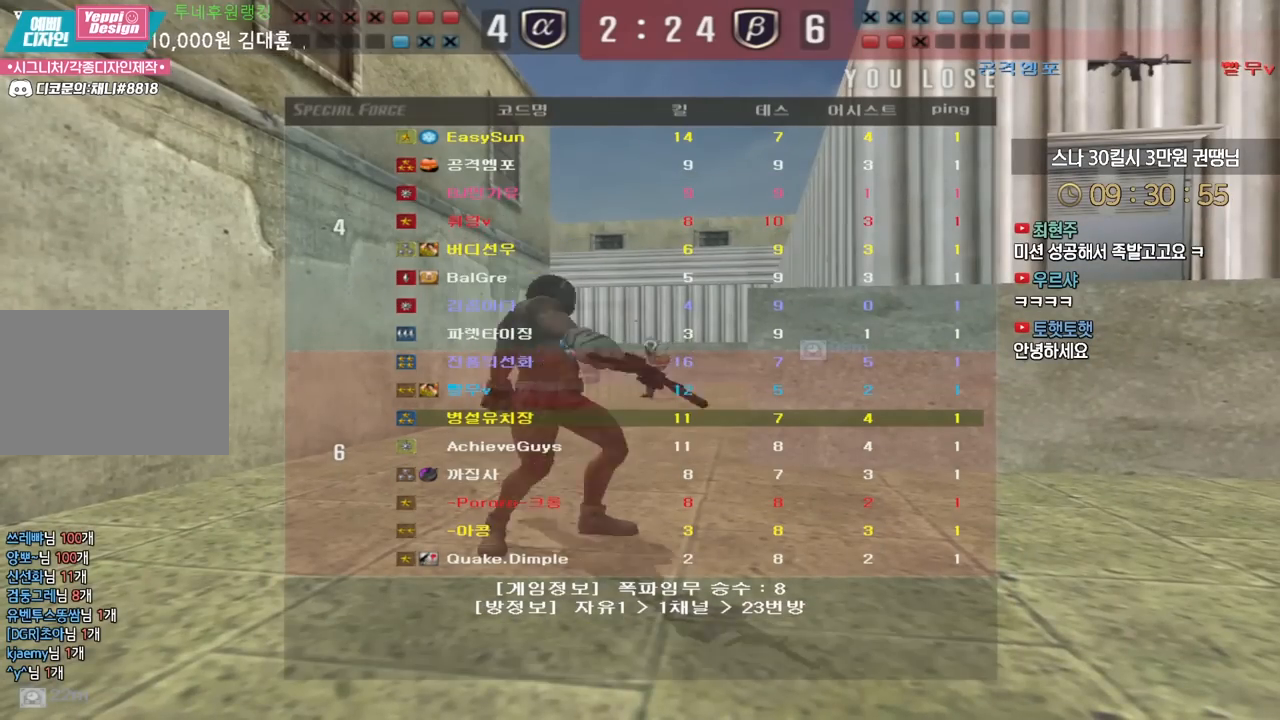
{"keys": ["tab"], "events": []}
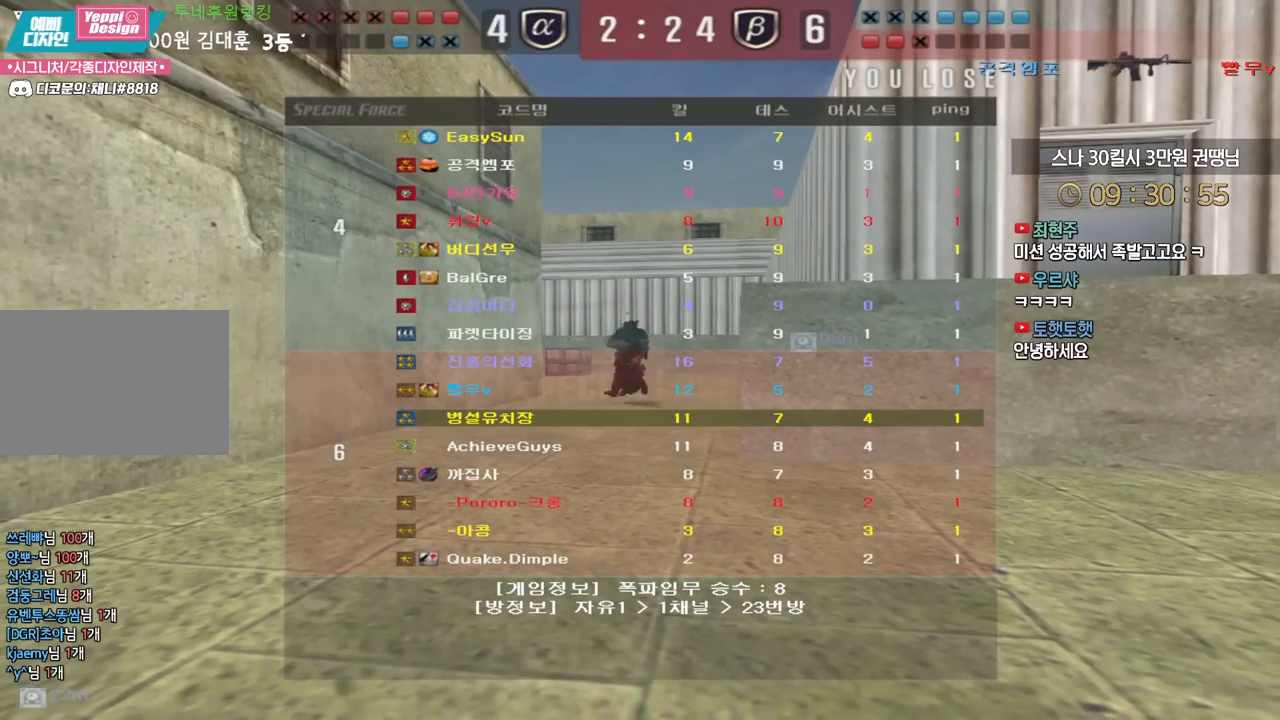
{"keys": [], "events": [[100, "tab", "up"]]}
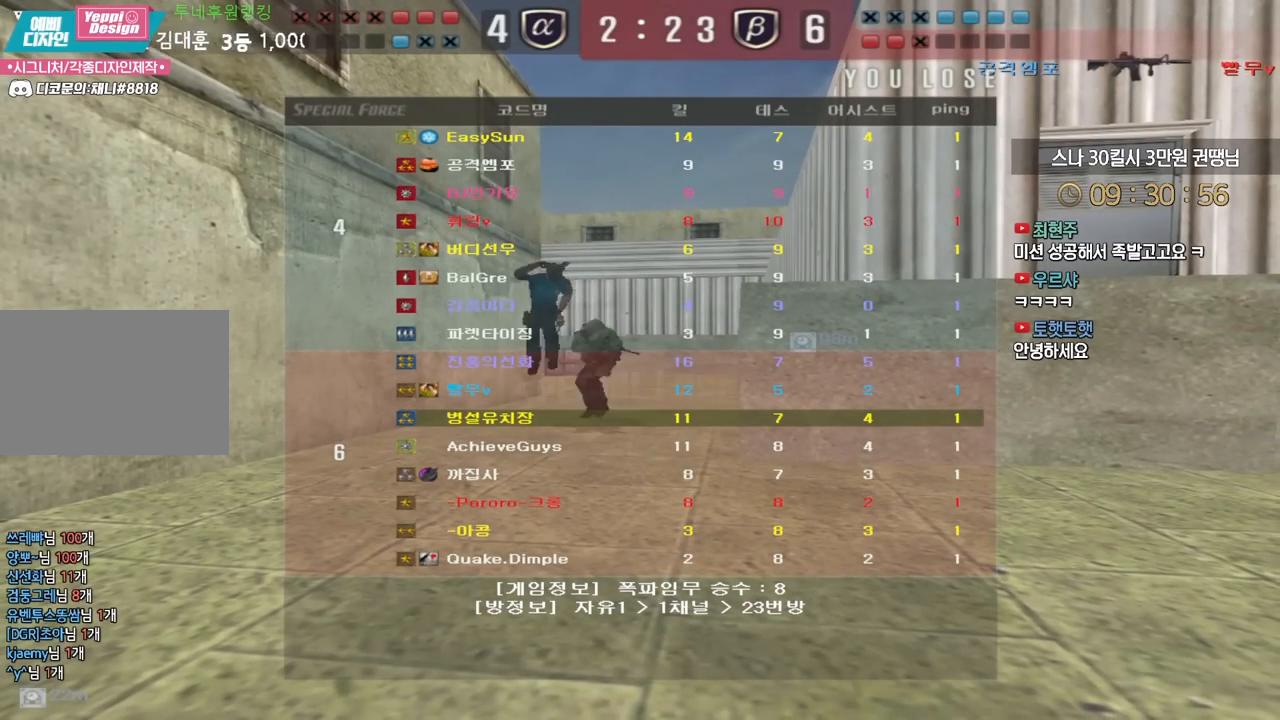
{"keys": [], "events": []}
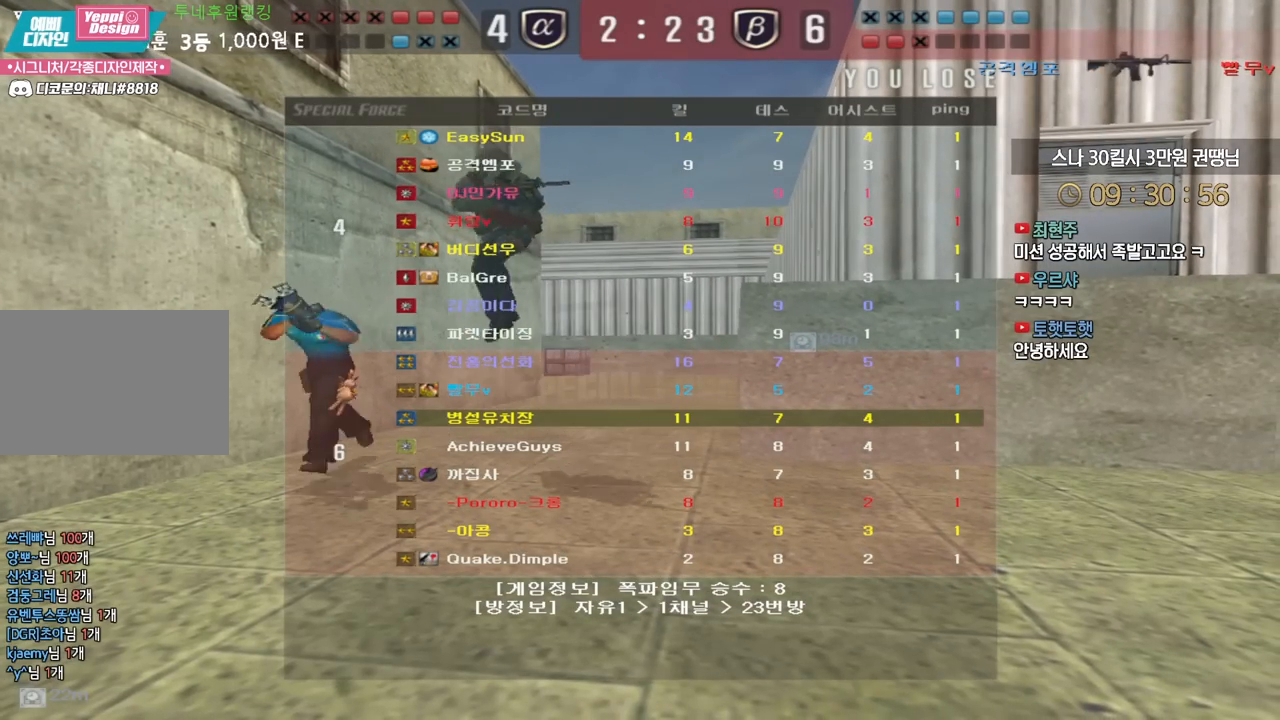
{"keys": ["w"], "events": [[400, "w", "down"]]}
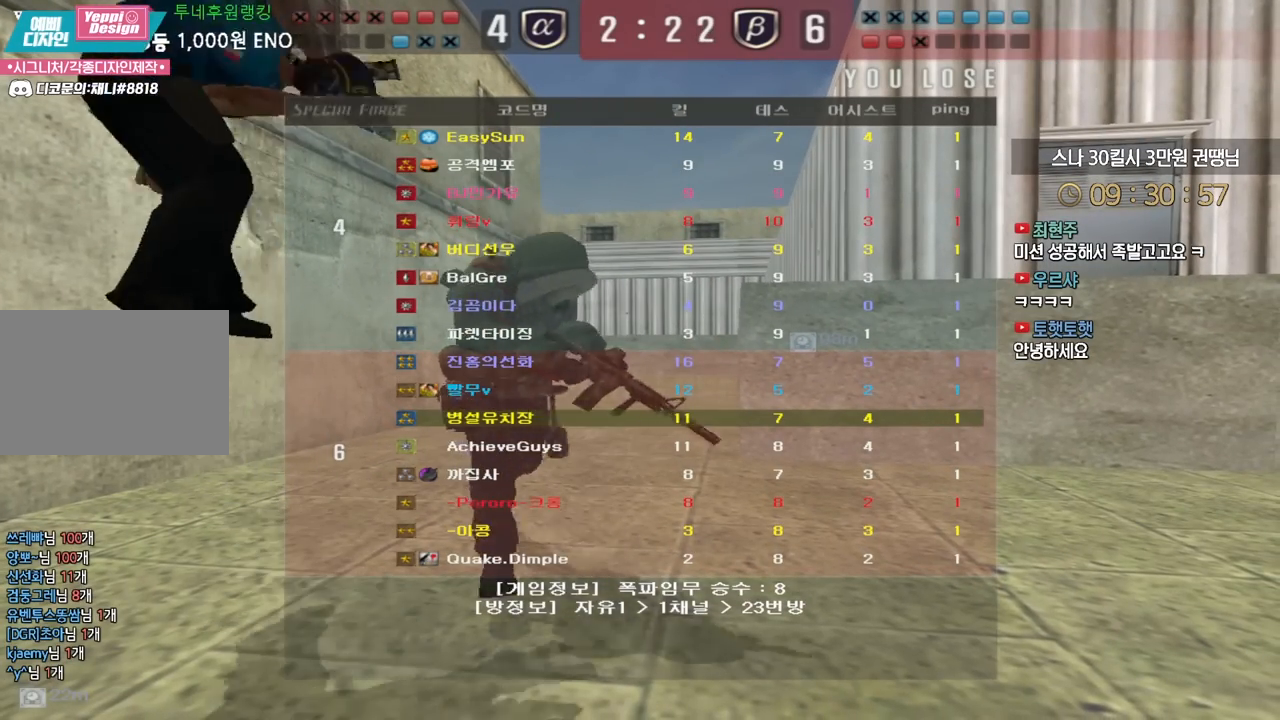
{"keys": ["w"], "events": []}
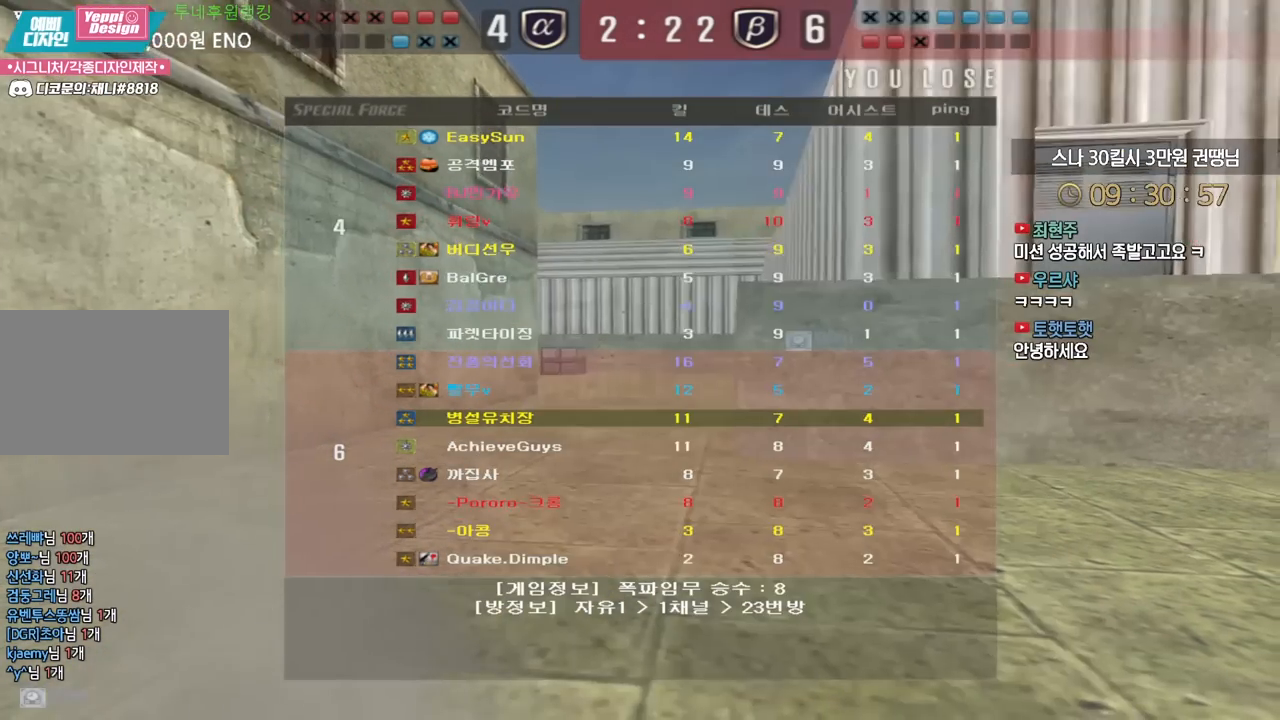
{"keys": ["w"], "events": []}
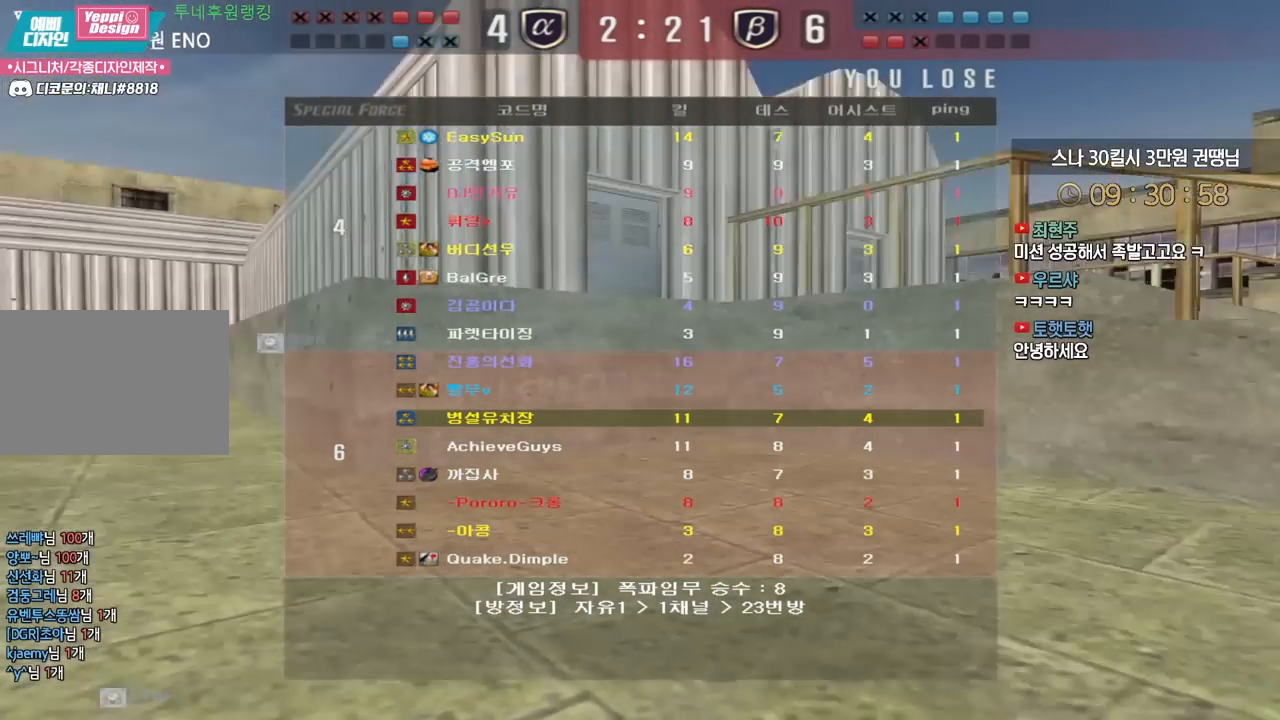
{"keys": ["w"], "events": []}
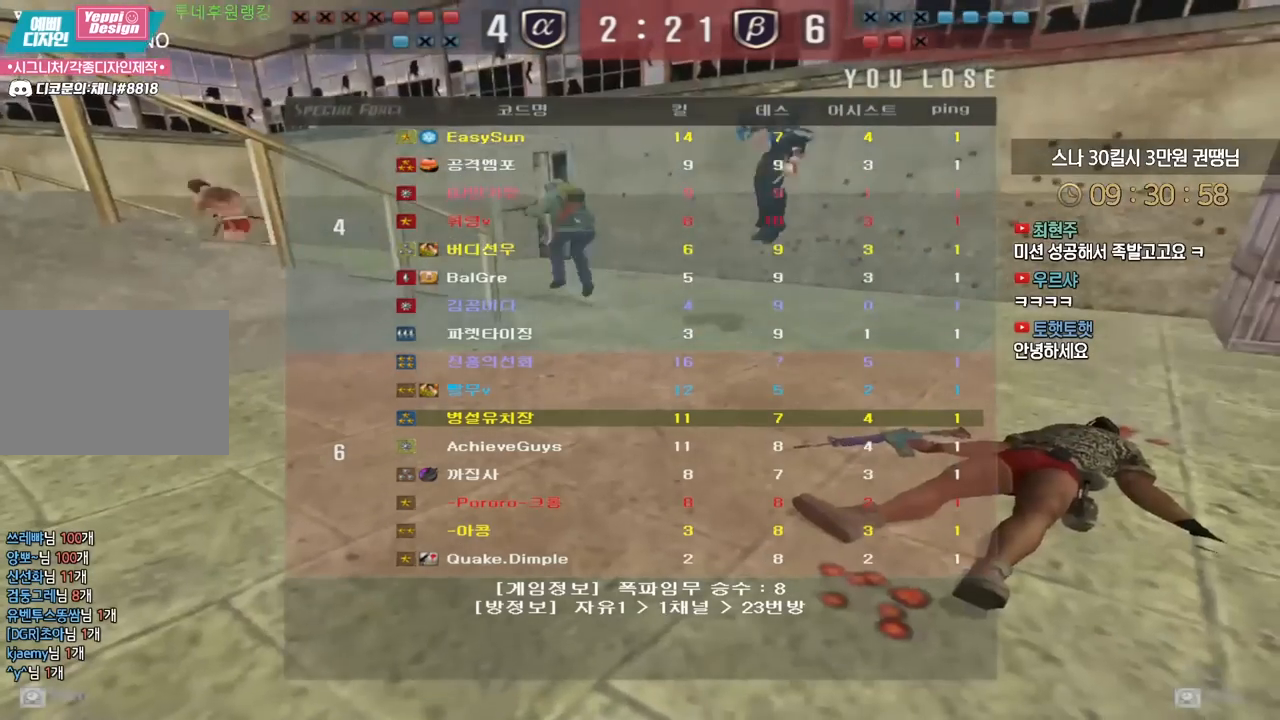
{"keys": ["w"], "events": []}
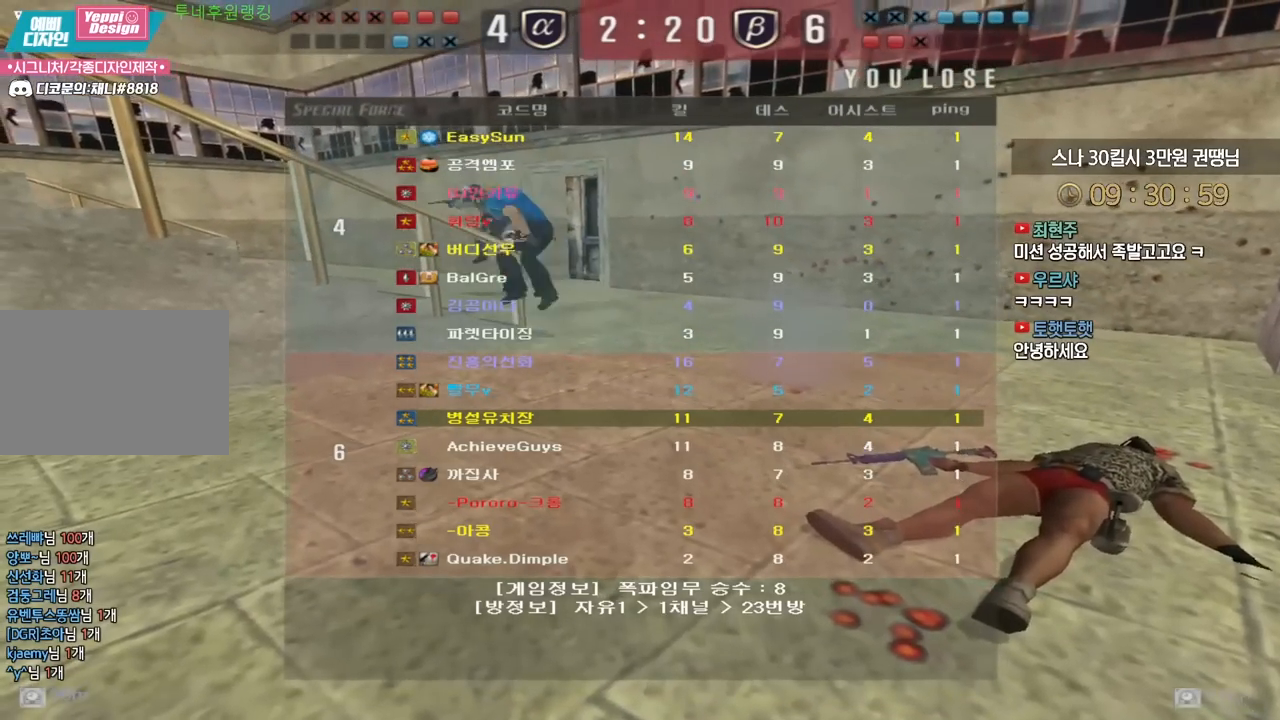
{"keys": ["w"], "events": []}
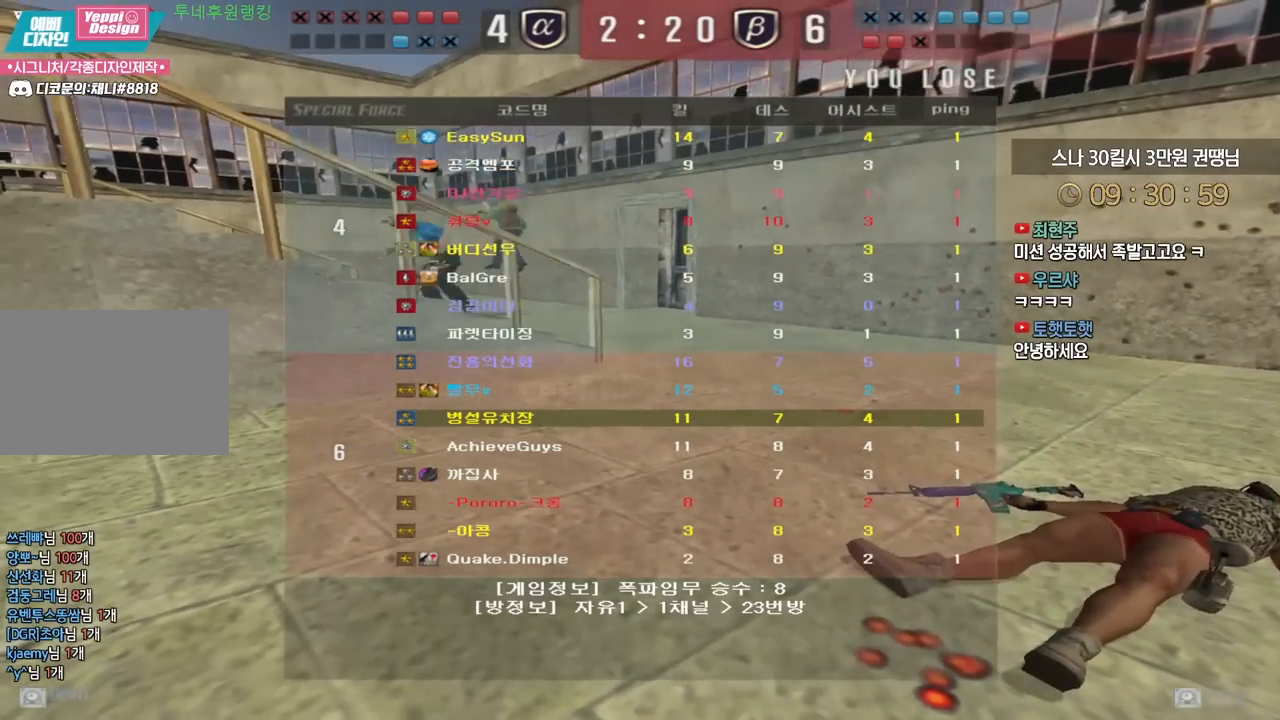
{"keys": ["tab", "w"], "events": [[83, "tab", "down"]]}
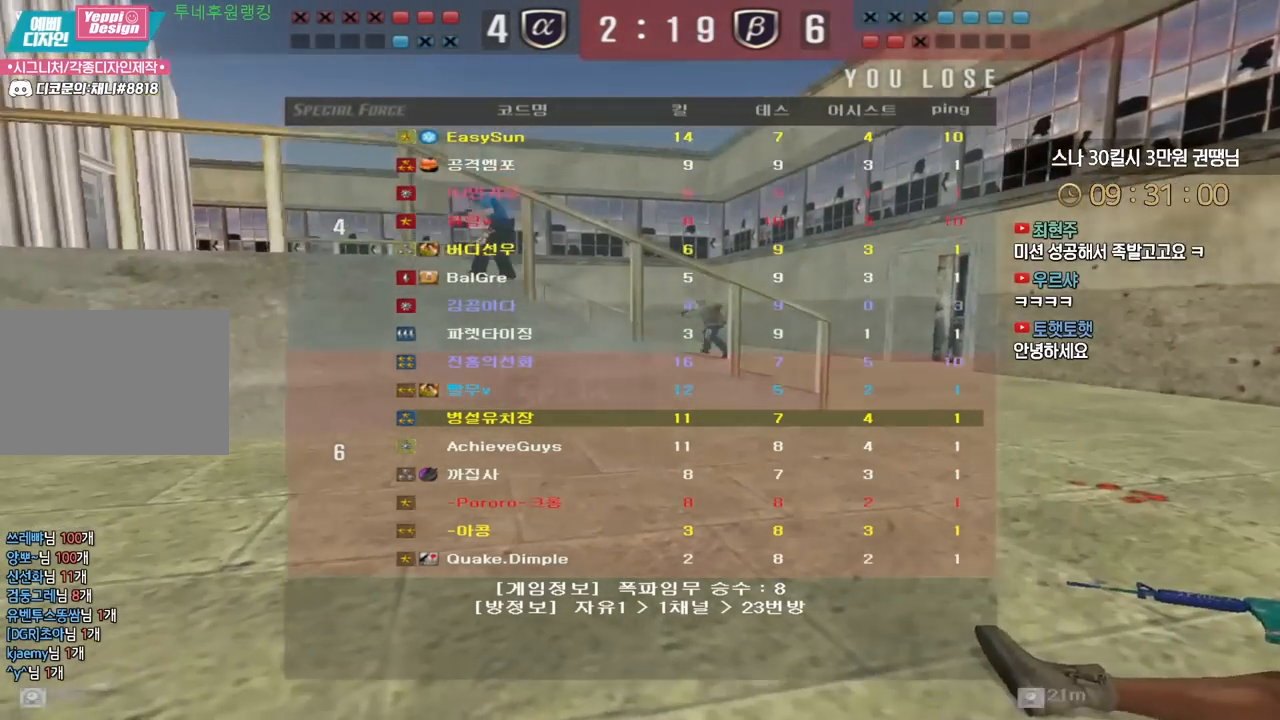
{"keys": ["tab", "w"], "events": []}
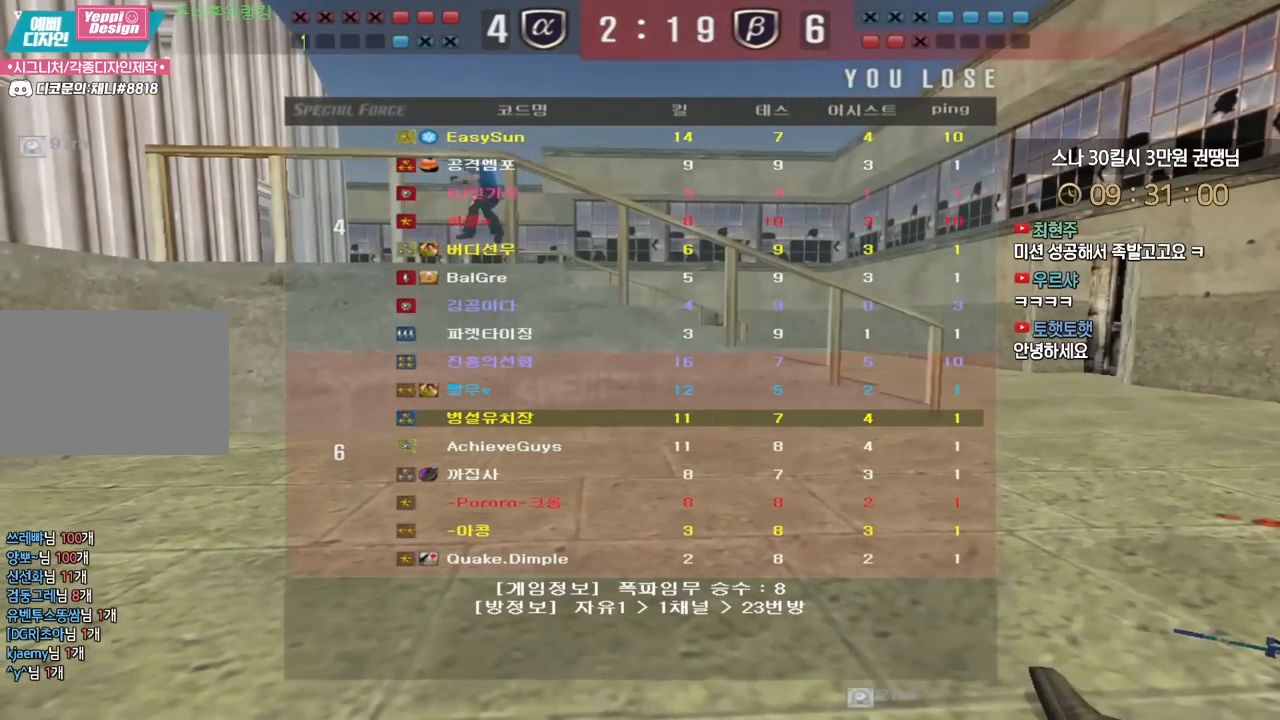
{"keys": ["tab", "w"], "events": []}
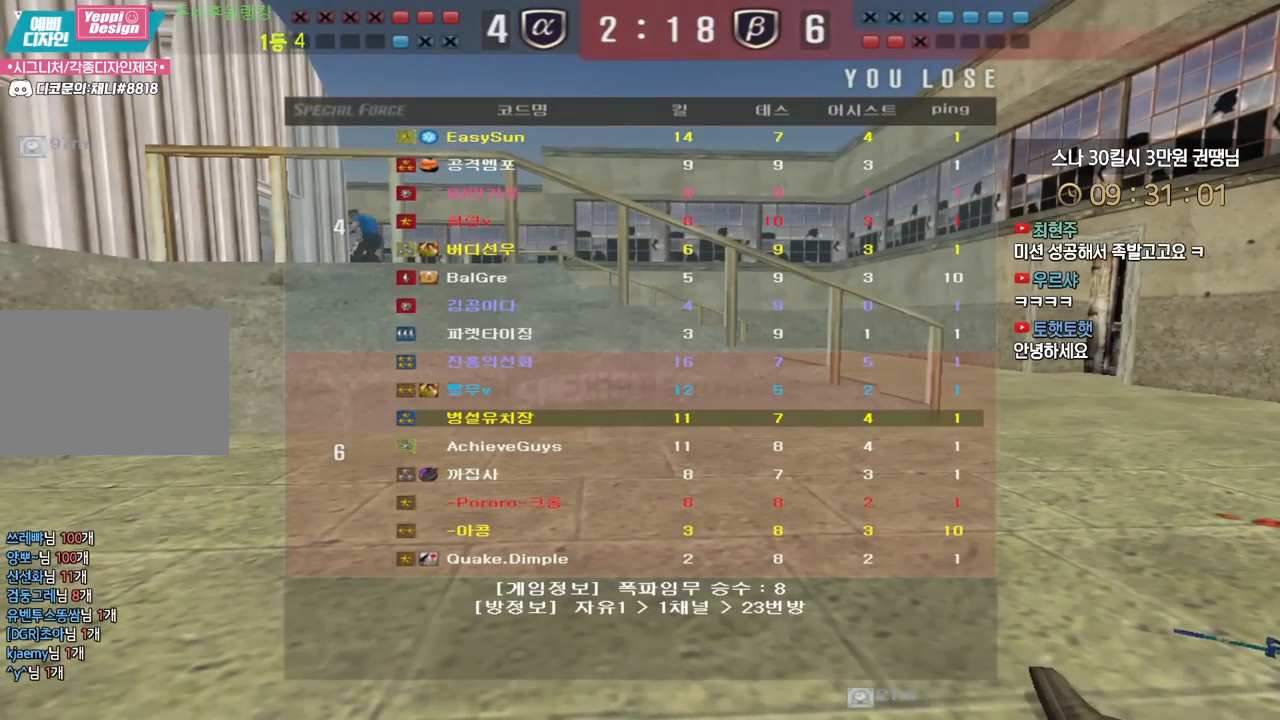
{"keys": ["d", "w"], "events": [[317, "d", "down"], [317, "tab", "up"]]}
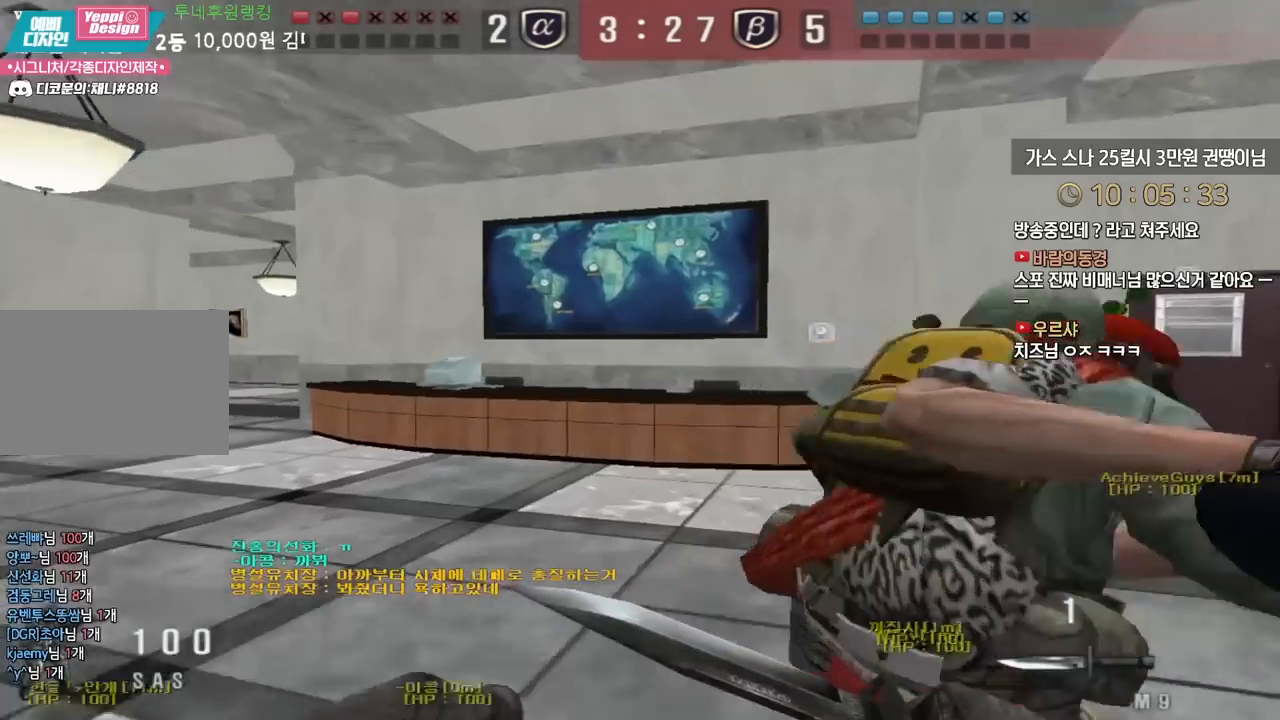
{"keys": ["d", "w"], "events": []}
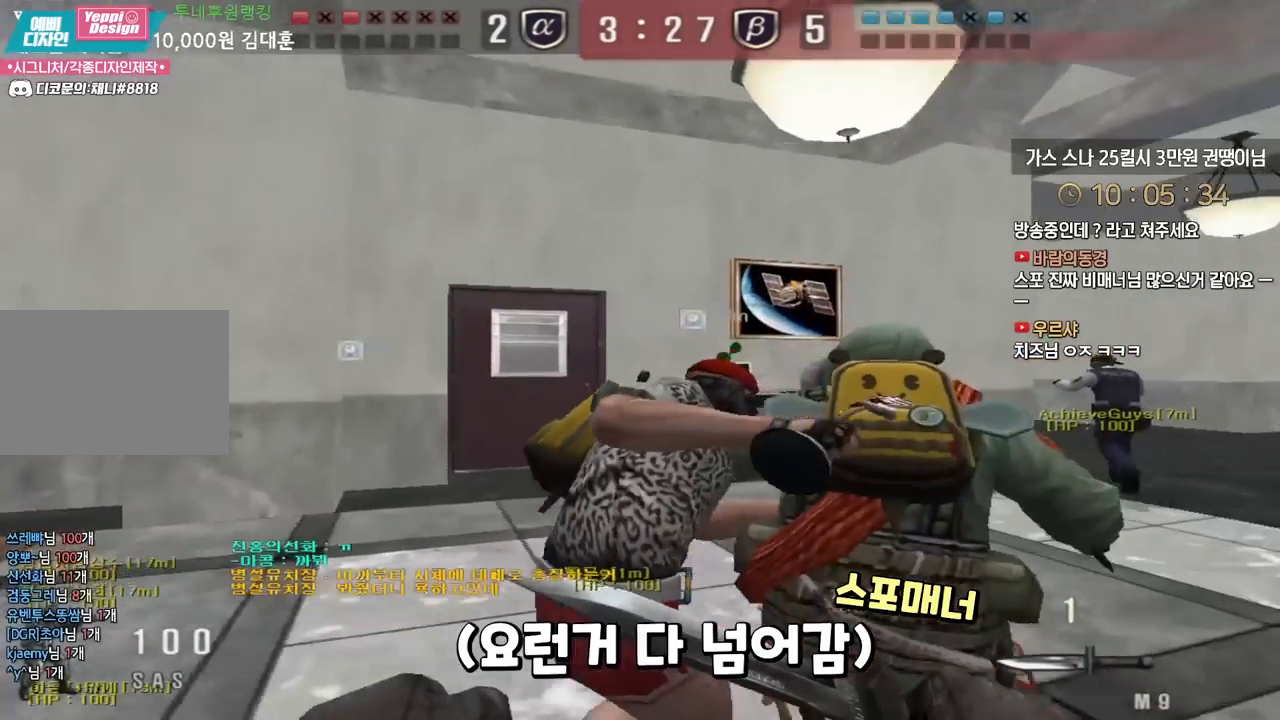
{"keys": ["d", "w"], "events": []}
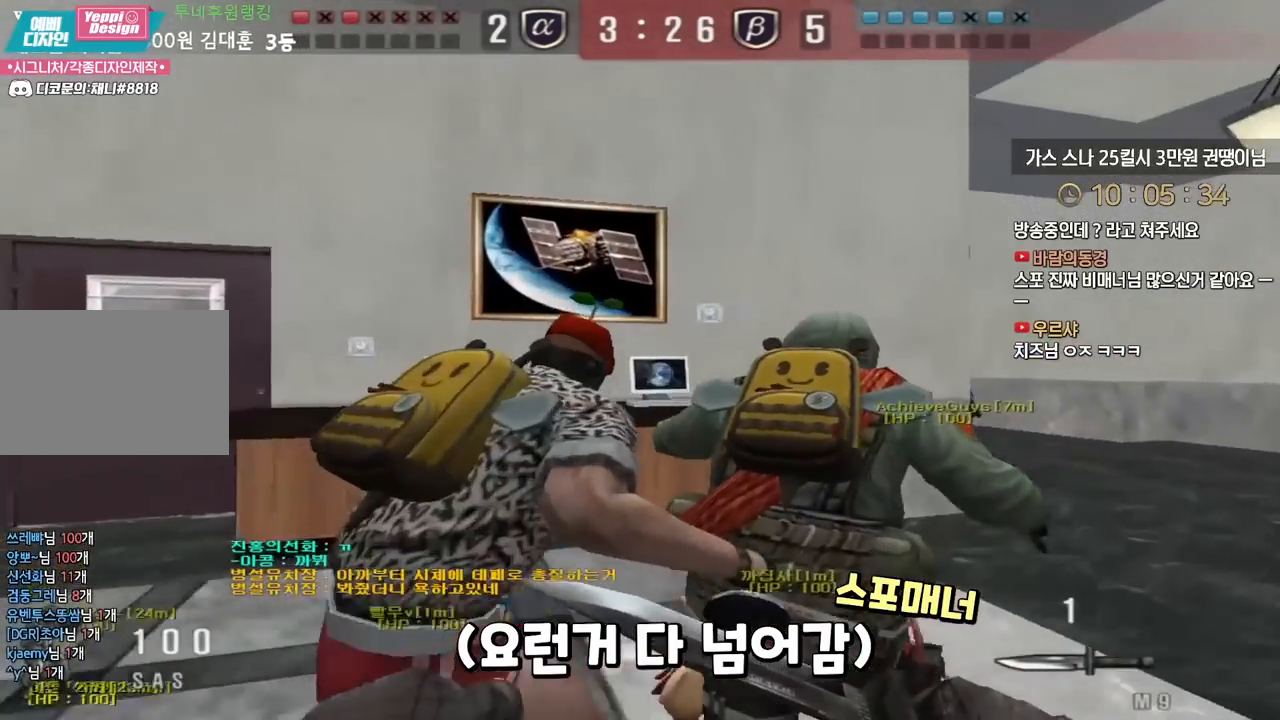
{"keys": ["d", "w"], "events": []}
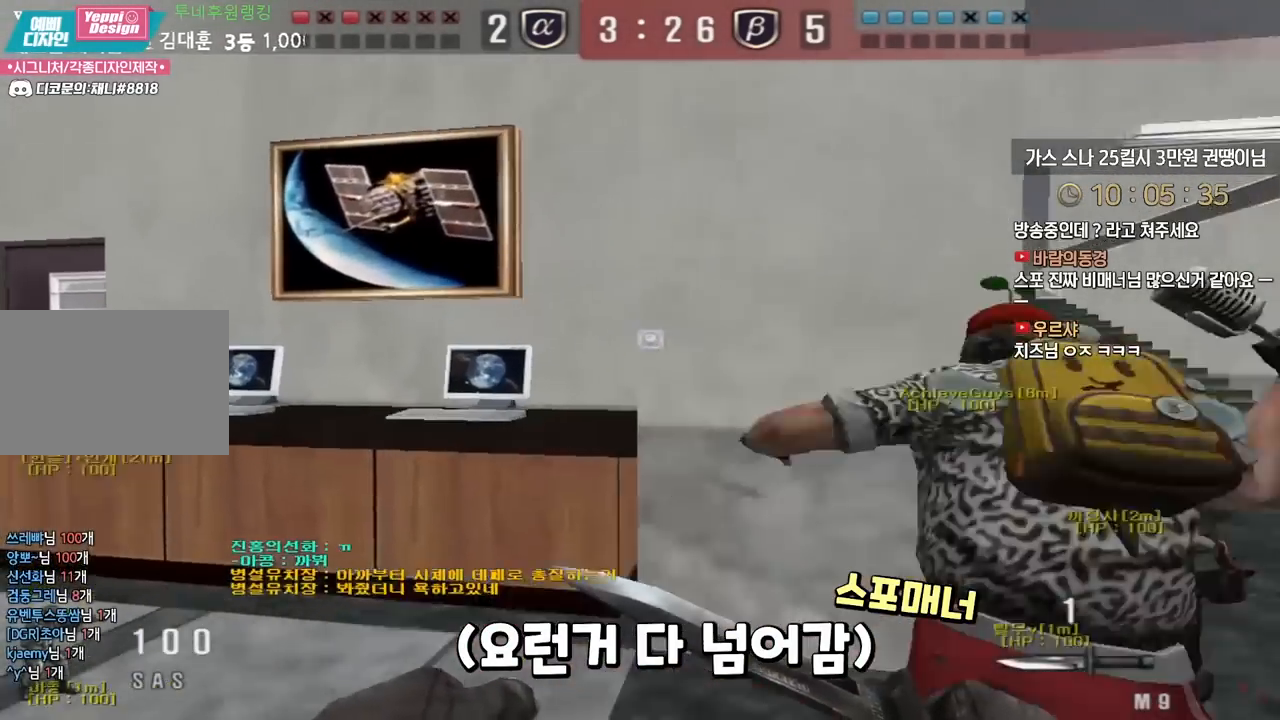
{"keys": ["d", "w"], "events": []}
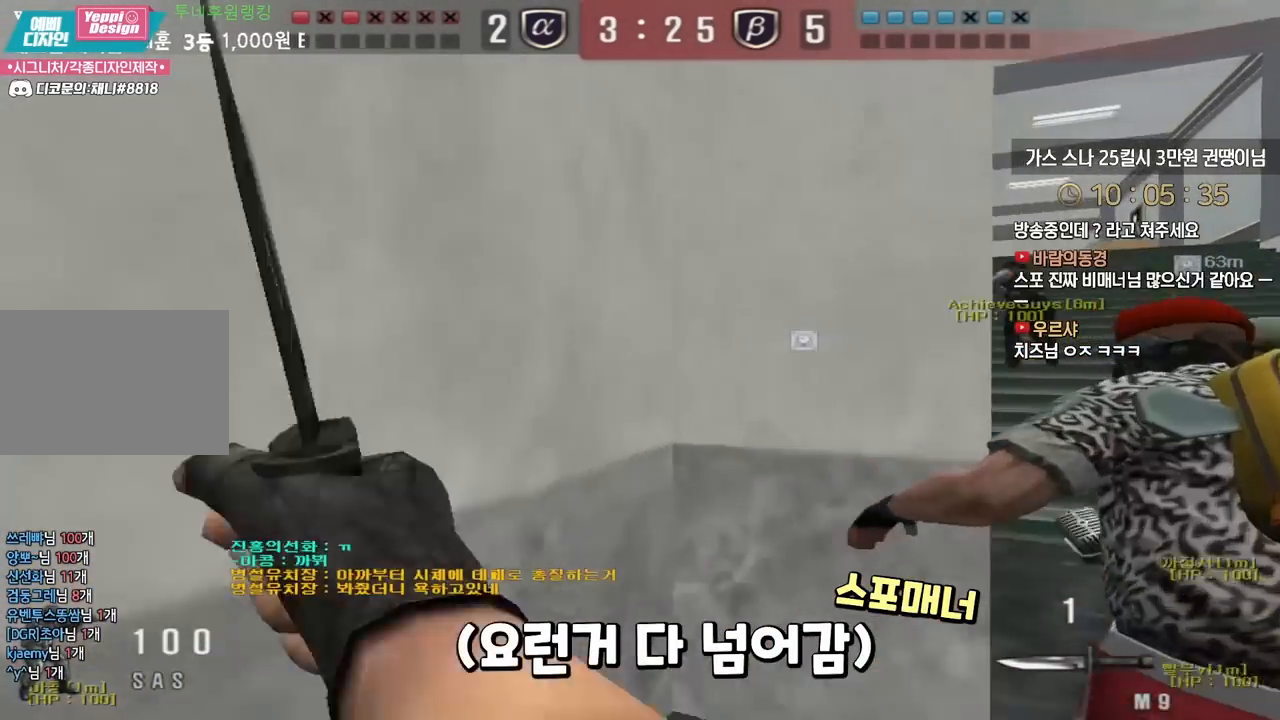
{"keys": ["d", "w"], "events": []}
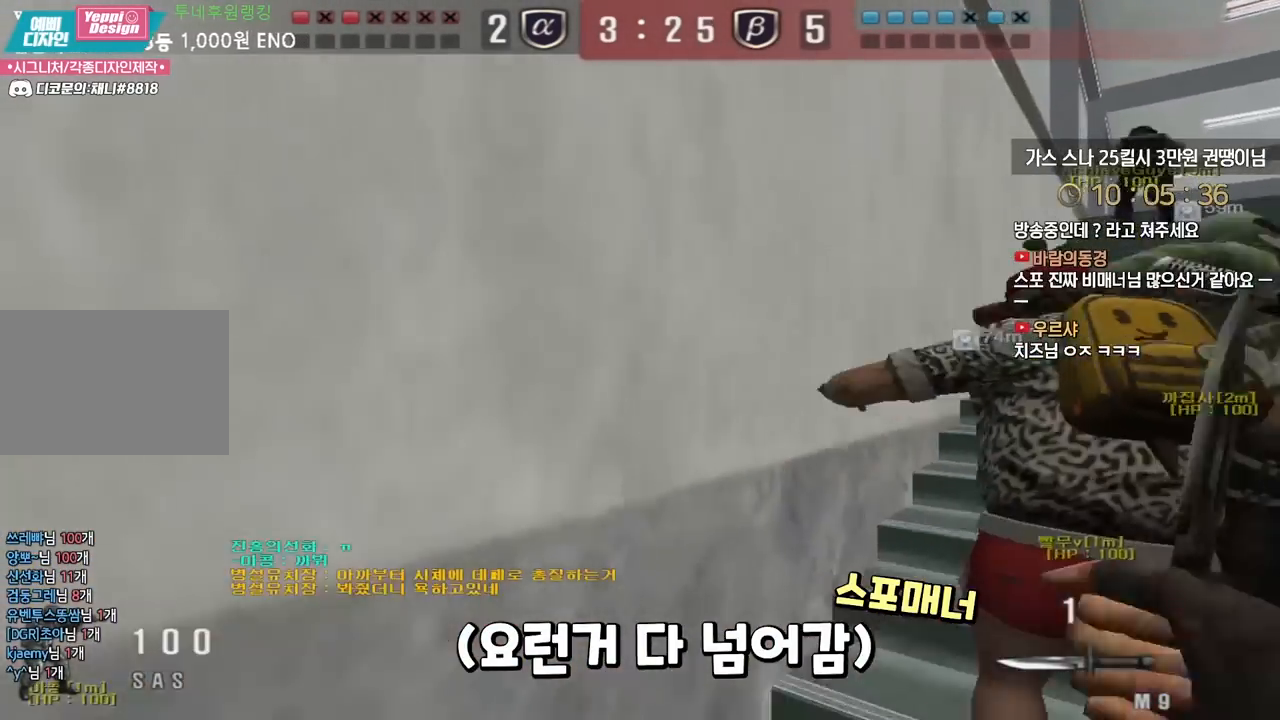
{"keys": ["d", "w"], "events": []}
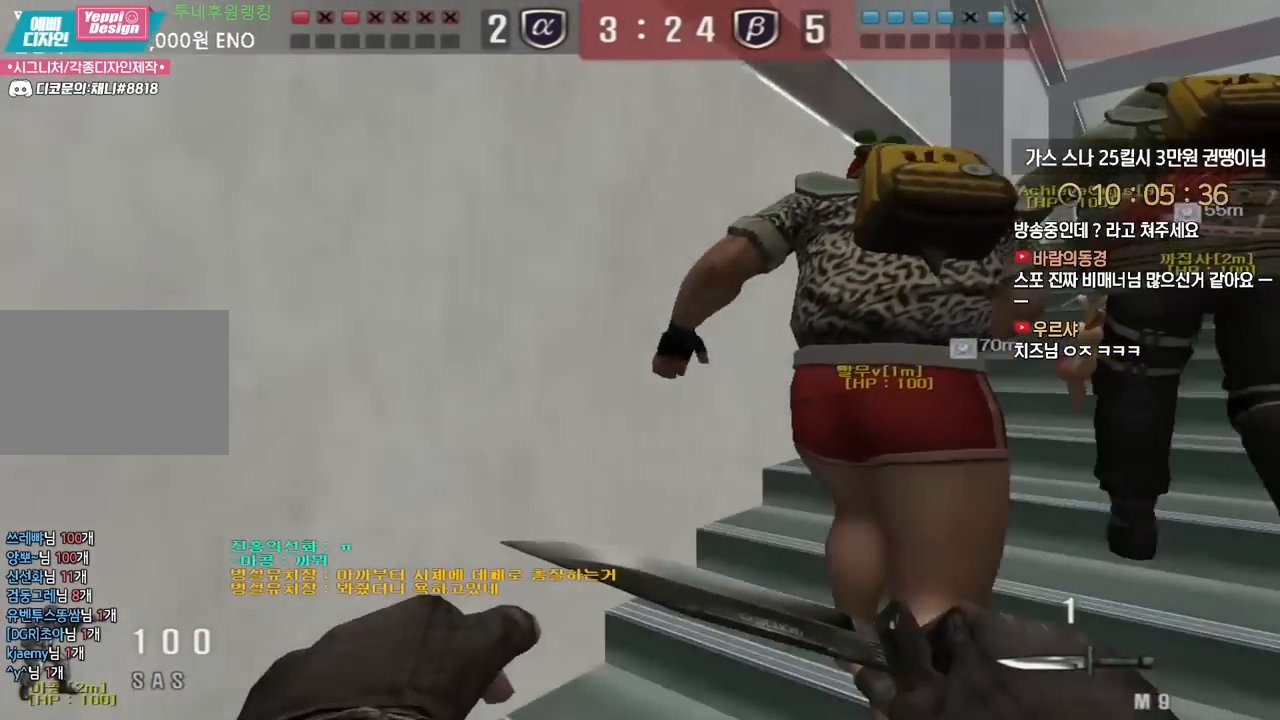
{"keys": ["d", "w"], "events": []}